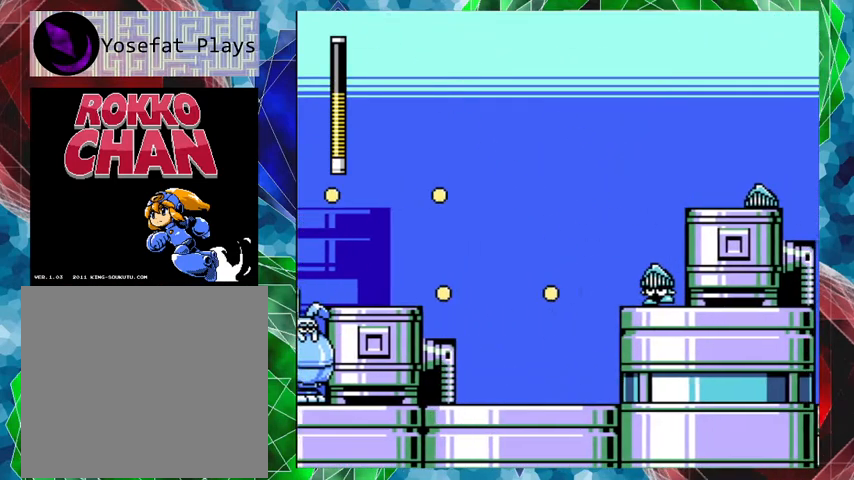
Gameplay with a controller (Nintendo layout); each line is a JSON object with the inputs held at the frame after it. "events" lists button and stick changes between this image and that frame as [ms after this image, input, new state], when the widget could be followed in between. Not read: L3 R3.
{"buttons": ["B", "DPAD_RIGHT"], "left_stick": "center", "right_stick": "center", "events": [[333, "B", "down"]]}
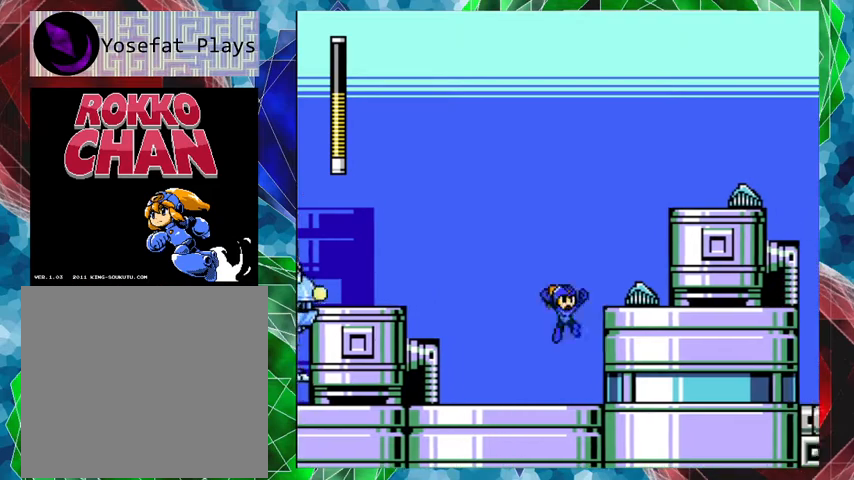
{"buttons": ["B"], "left_stick": "center", "right_stick": "center", "events": [[167, "B", "up"], [233, "DPAD_RIGHT", "up"], [467, "B", "down"]]}
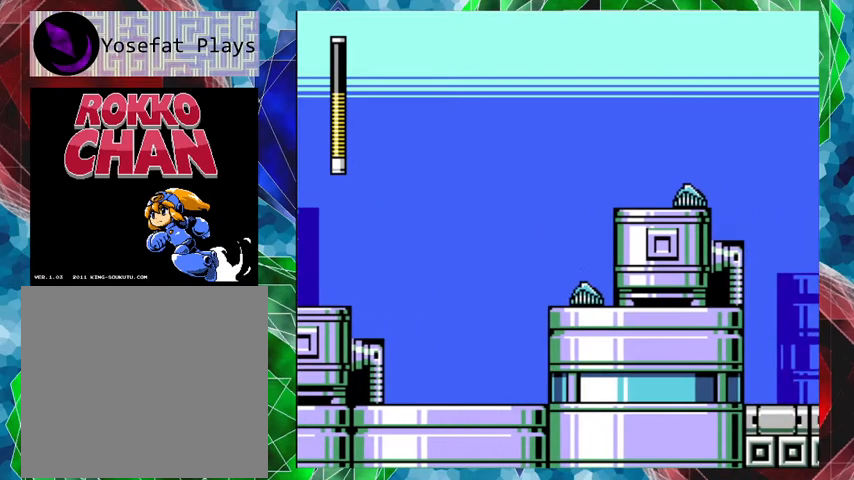
{"buttons": ["DPAD_RIGHT"], "left_stick": "center", "right_stick": "center", "events": [[200, "DPAD_RIGHT", "down"], [300, "B", "up"]]}
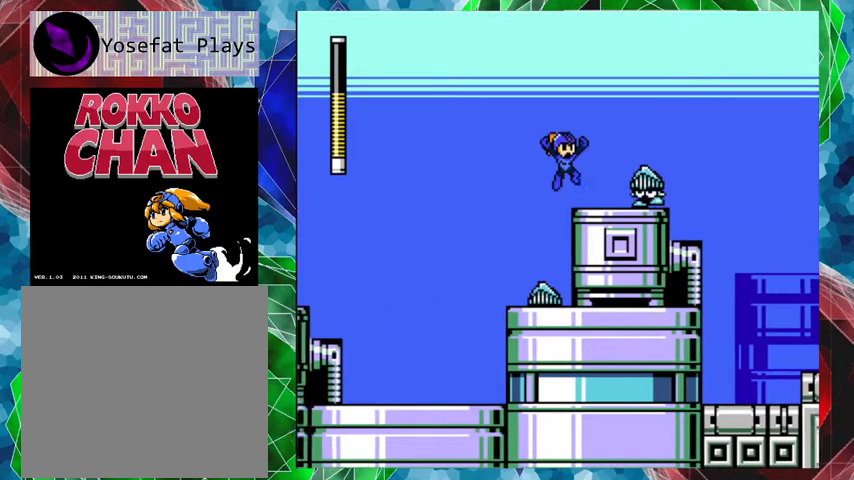
{"buttons": ["DPAD_RIGHT"], "left_stick": "center", "right_stick": "center", "events": [[67, "DPAD_RIGHT", "up"], [100, "Y", "down"], [167, "Y", "up"], [233, "Y", "down"], [300, "Y", "up"], [333, "DPAD_RIGHT", "down"]]}
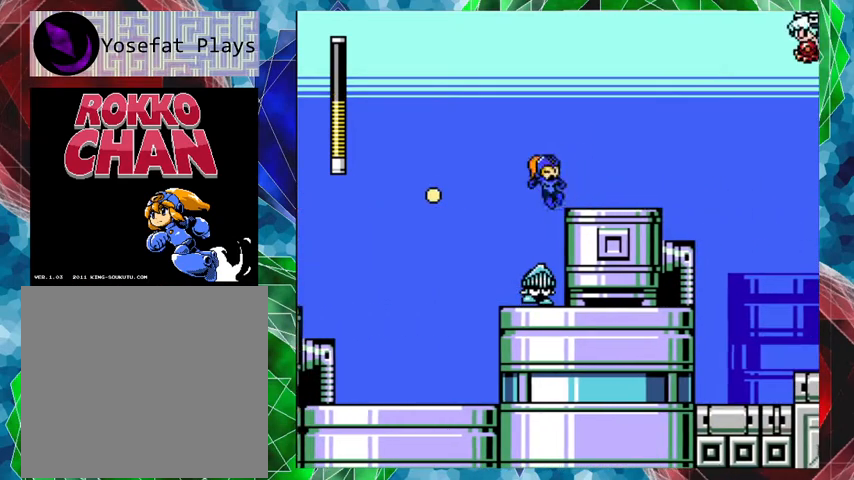
{"buttons": ["B", "DPAD_RIGHT"], "left_stick": "center", "right_stick": "center", "events": [[433, "B", "down"]]}
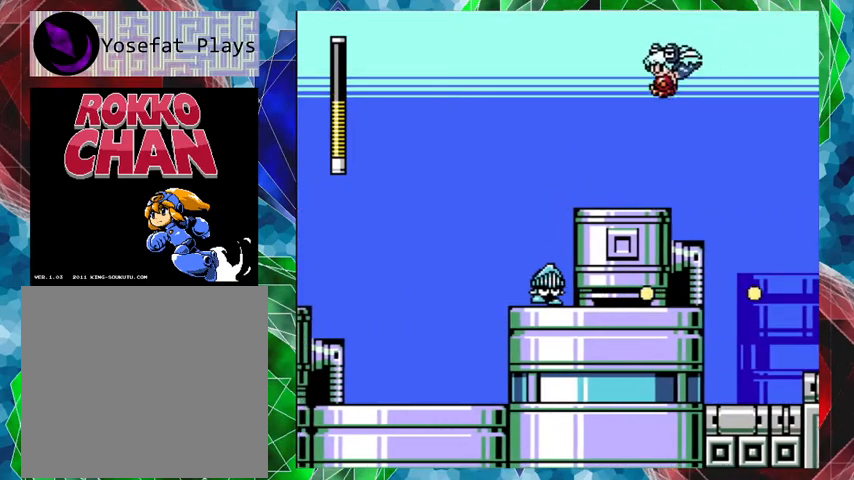
{"buttons": ["DPAD_RIGHT"], "left_stick": "center", "right_stick": "center", "events": [[267, "B", "up"]]}
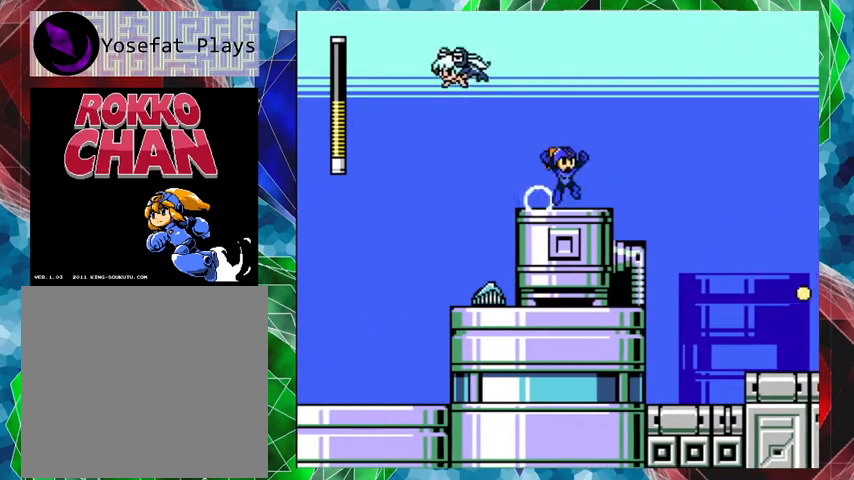
{"buttons": ["B", "DPAD_RIGHT"], "left_stick": "center", "right_stick": "center", "events": [[300, "B", "down"]]}
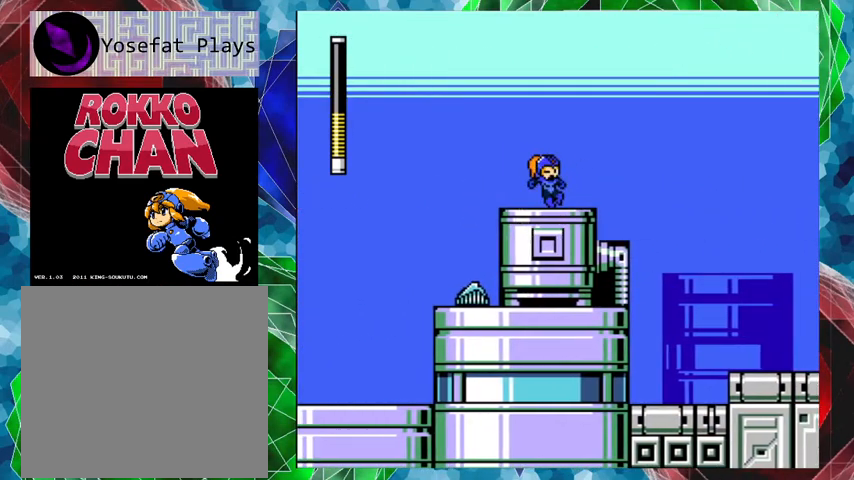
{"buttons": ["B", "DPAD_RIGHT"], "left_stick": "center", "right_stick": "center", "events": [[67, "B", "up"], [300, "B", "down"]]}
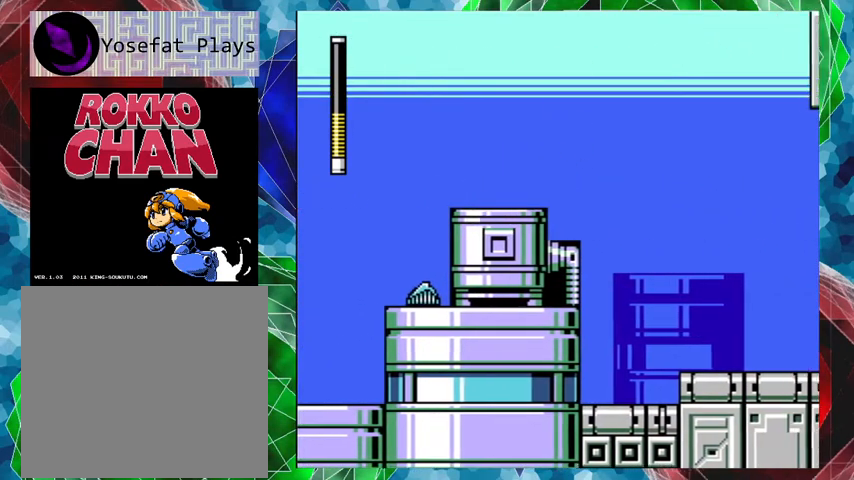
{"buttons": ["Y", "DPAD_RIGHT"], "left_stick": "center", "right_stick": "center", "events": [[133, "Y", "down"], [200, "B", "up"], [267, "Y", "up"], [333, "Y", "down"], [433, "Y", "up"], [500, "Y", "down"]]}
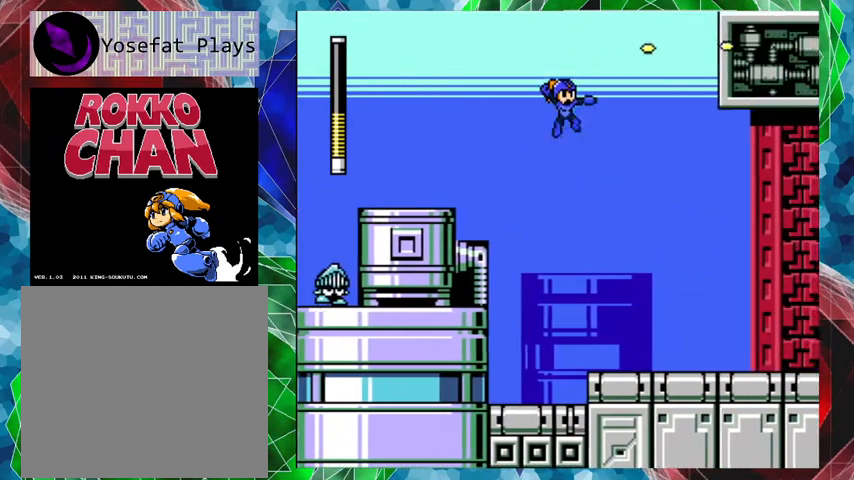
{"buttons": ["DPAD_RIGHT"], "left_stick": "center", "right_stick": "center", "events": [[100, "Y", "up"], [167, "Y", "down"], [300, "Y", "up"], [367, "Y", "down"], [433, "Y", "up"]]}
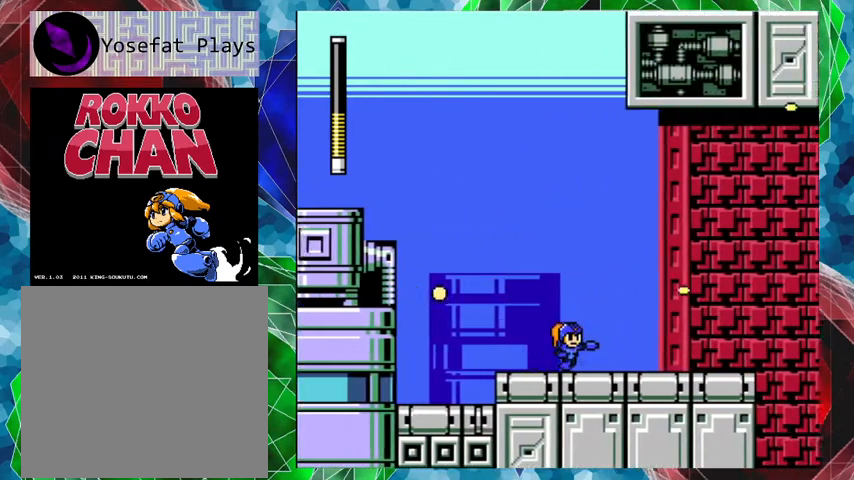
{"buttons": ["DPAD_RIGHT"], "left_stick": "center", "right_stick": "center", "events": [[167, "DPAD_RIGHT", "up"], [500, "DPAD_RIGHT", "down"]]}
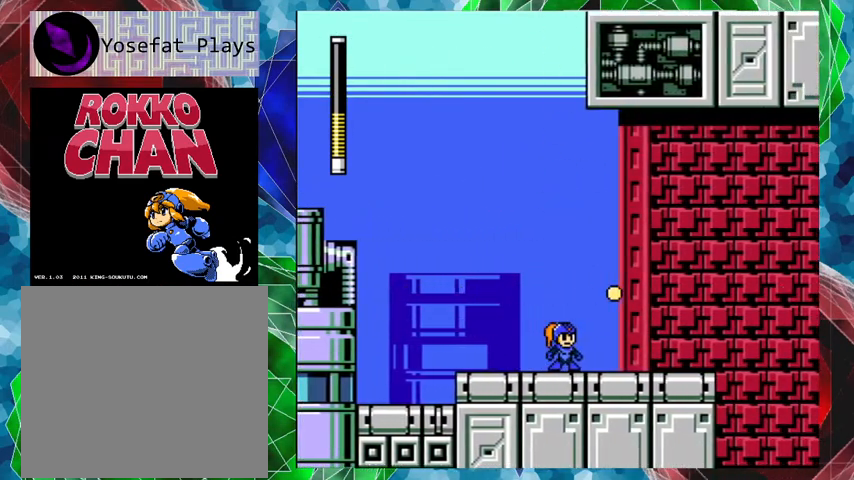
{"buttons": [], "left_stick": "center", "right_stick": "center", "events": [[467, "DPAD_RIGHT", "up"]]}
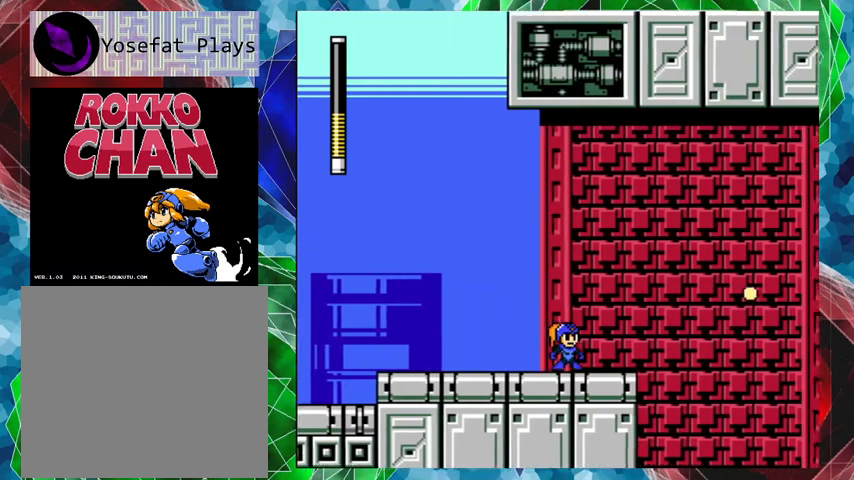
{"buttons": [], "left_stick": "center", "right_stick": "center", "events": []}
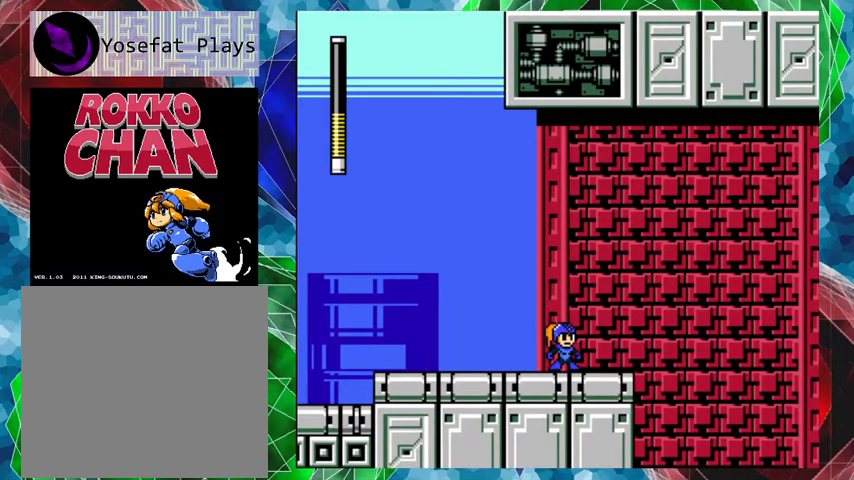
{"buttons": ["A", "B", "DPAD_RIGHT"], "left_stick": "center", "right_stick": "center", "events": [[100, "DPAD_RIGHT", "down"], [233, "A", "down"], [467, "B", "down"]]}
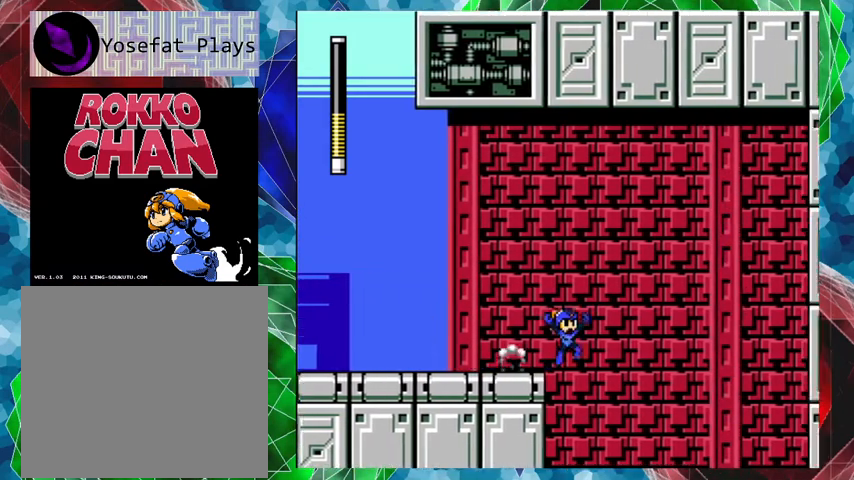
{"buttons": [], "left_stick": "center", "right_stick": "center", "events": [[133, "B", "up"], [133, "DPAD_RIGHT", "up"], [167, "A", "up"], [300, "DPAD_LEFT", "down"], [400, "DPAD_LEFT", "up"]]}
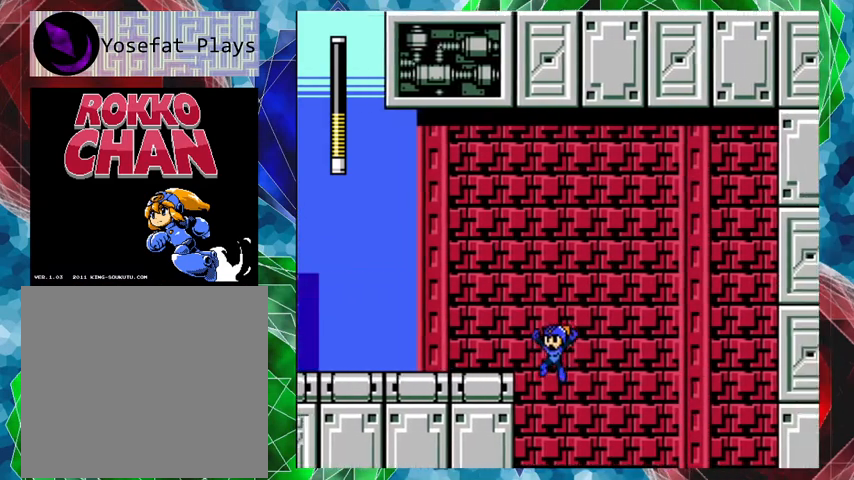
{"buttons": ["DPAD_LEFT"], "left_stick": "center", "right_stick": "center", "events": [[100, "DPAD_LEFT", "down"]]}
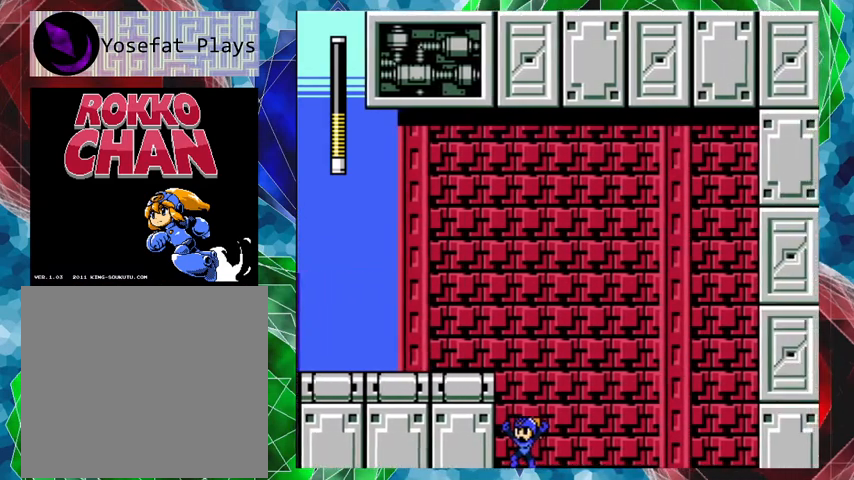
{"buttons": ["DPAD_LEFT"], "left_stick": "center", "right_stick": "center", "events": []}
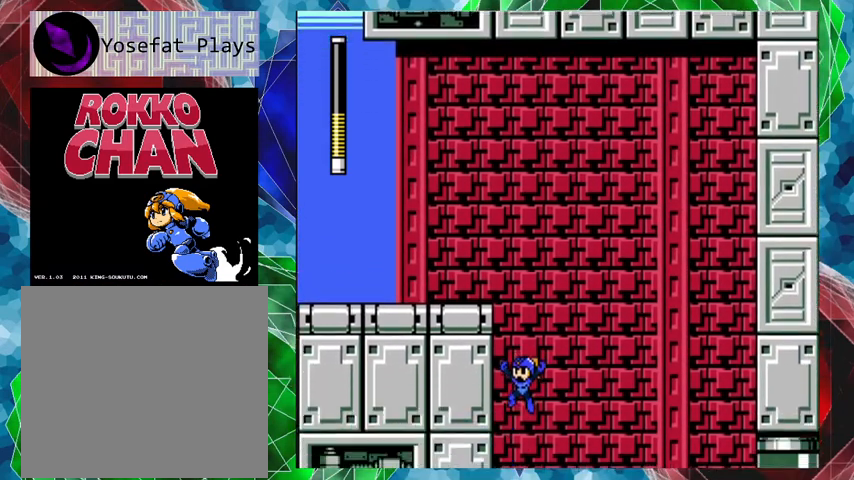
{"buttons": ["DPAD_LEFT"], "left_stick": "center", "right_stick": "center", "events": []}
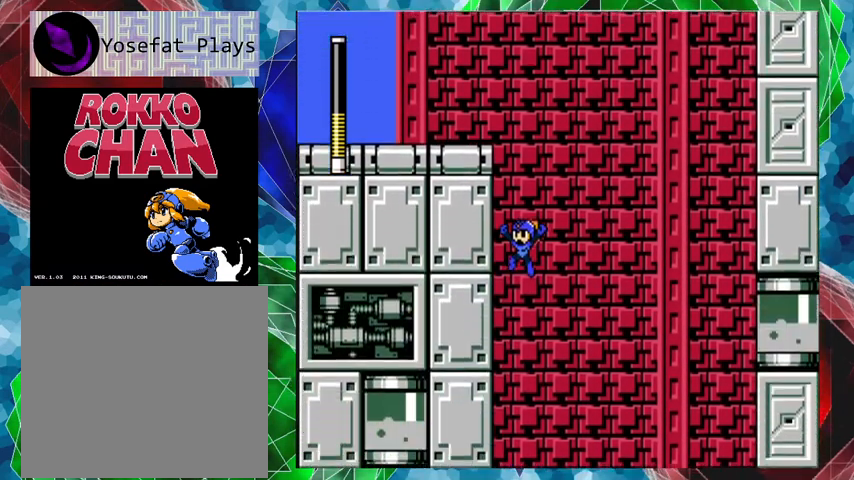
{"buttons": ["DPAD_LEFT"], "left_stick": "center", "right_stick": "center", "events": [[267, "DPAD_LEFT", "up"], [300, "DPAD_LEFT", "down"]]}
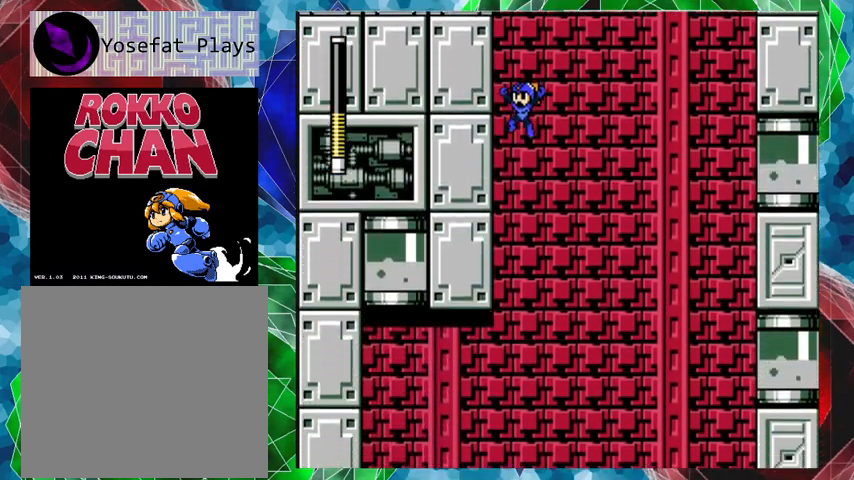
{"buttons": ["DPAD_LEFT"], "left_stick": "center", "right_stick": "center", "events": []}
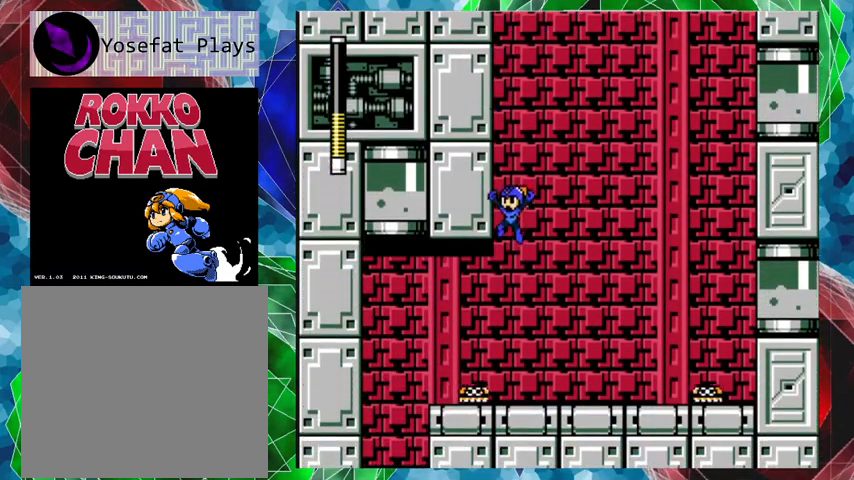
{"buttons": ["DPAD_LEFT"], "left_stick": "center", "right_stick": "center", "events": []}
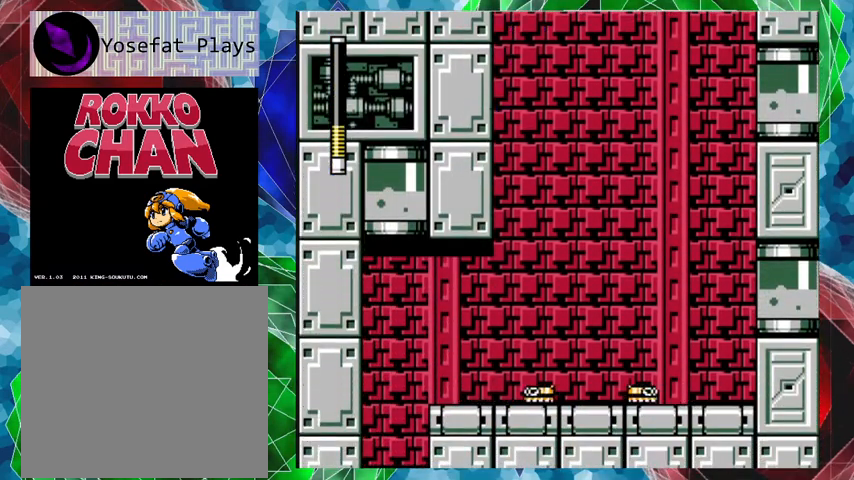
{"buttons": ["A", "DPAD_LEFT"], "left_stick": "center", "right_stick": "center", "events": [[233, "A", "down"]]}
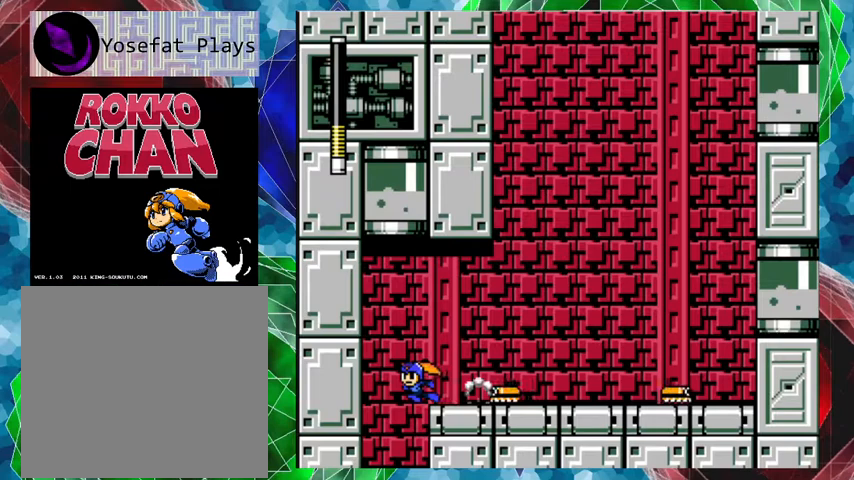
{"buttons": ["DPAD_RIGHT"], "left_stick": "center", "right_stick": "center", "events": [[133, "A", "up"], [200, "DPAD_LEFT", "up"], [300, "DPAD_RIGHT", "down"]]}
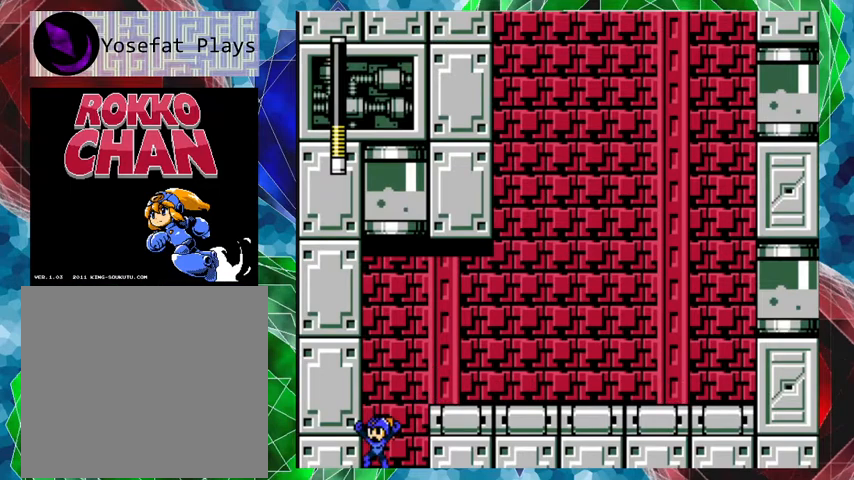
{"buttons": [], "left_stick": "center", "right_stick": "center", "events": [[167, "DPAD_RIGHT", "up"]]}
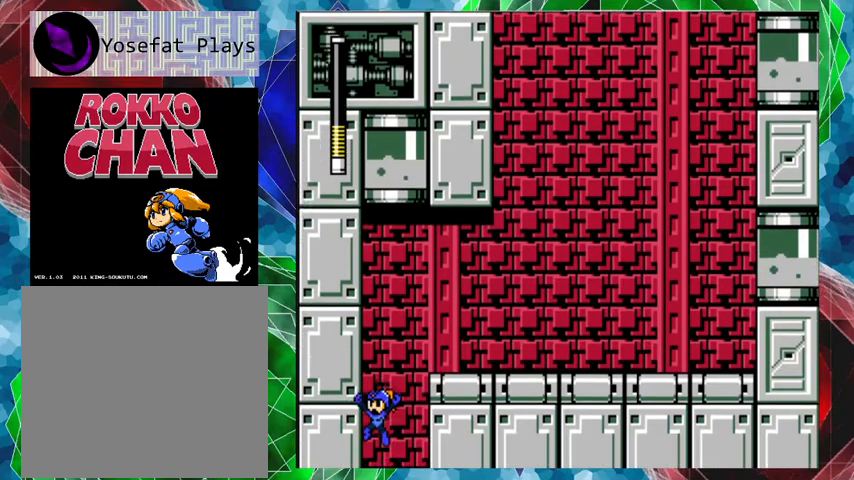
{"buttons": [], "left_stick": "center", "right_stick": "center", "events": []}
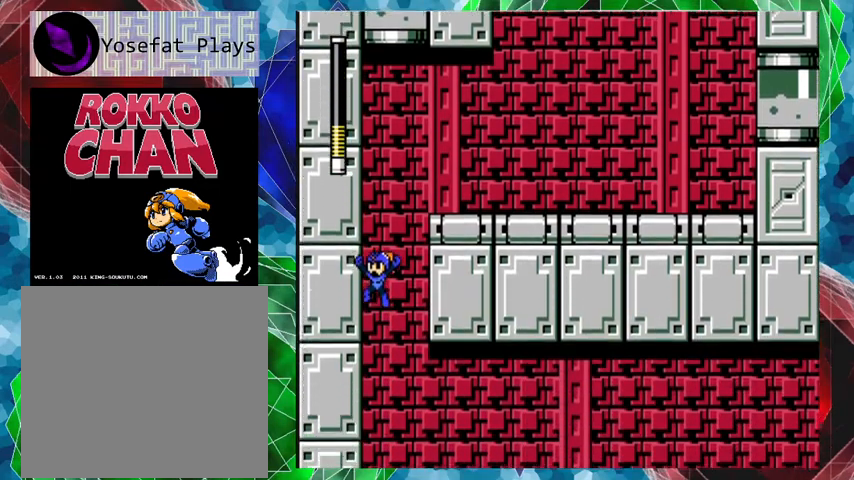
{"buttons": [], "left_stick": "center", "right_stick": "center", "events": []}
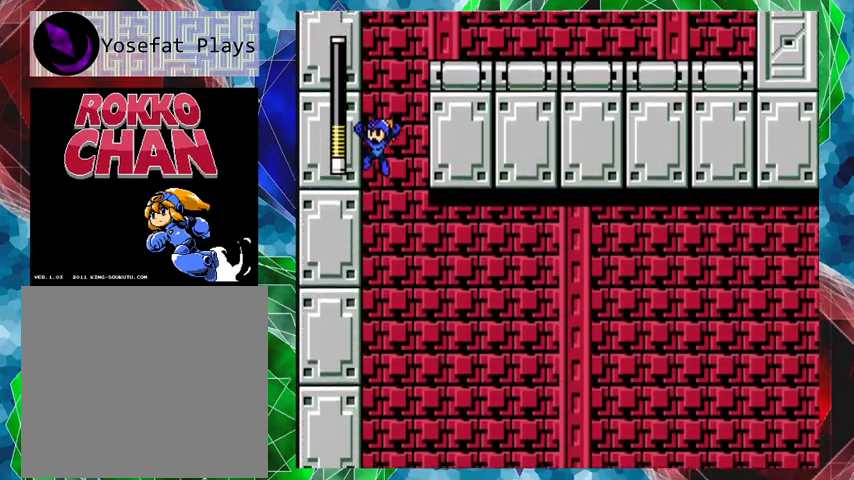
{"buttons": [], "left_stick": "center", "right_stick": "center", "events": []}
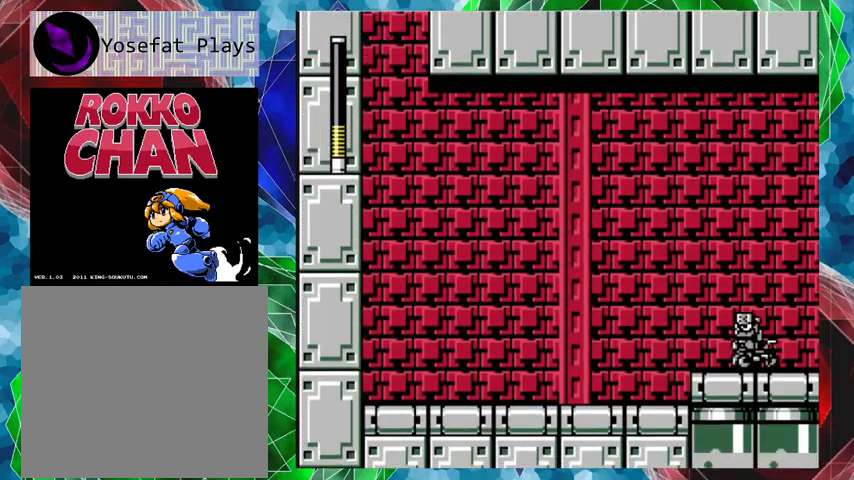
{"buttons": [], "left_stick": "center", "right_stick": "center", "events": [[467, "DPAD_RIGHT", "down"], [500, "DPAD_RIGHT", "up"]]}
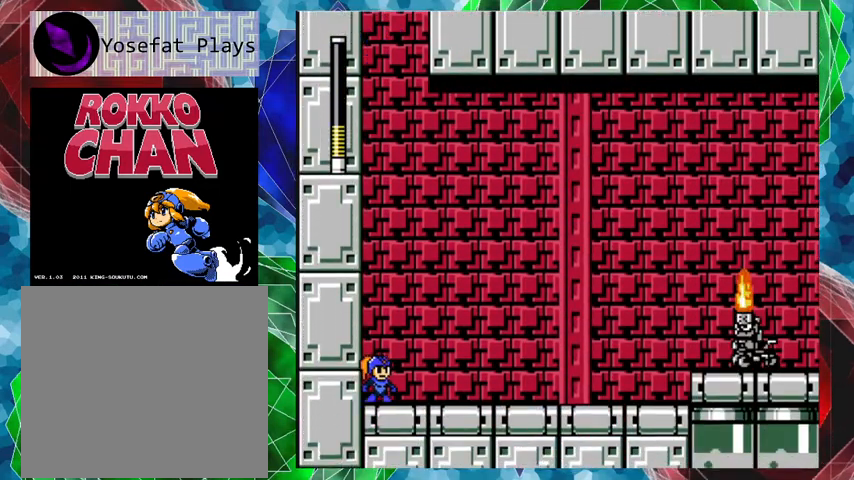
{"buttons": ["Y"], "left_stick": "center", "right_stick": "center", "events": [[67, "B", "down"], [133, "Y", "down"], [167, "B", "up"], [200, "Y", "up"], [267, "Y", "down"], [333, "Y", "up"], [367, "Y", "down"], [433, "Y", "up"], [500, "Y", "down"]]}
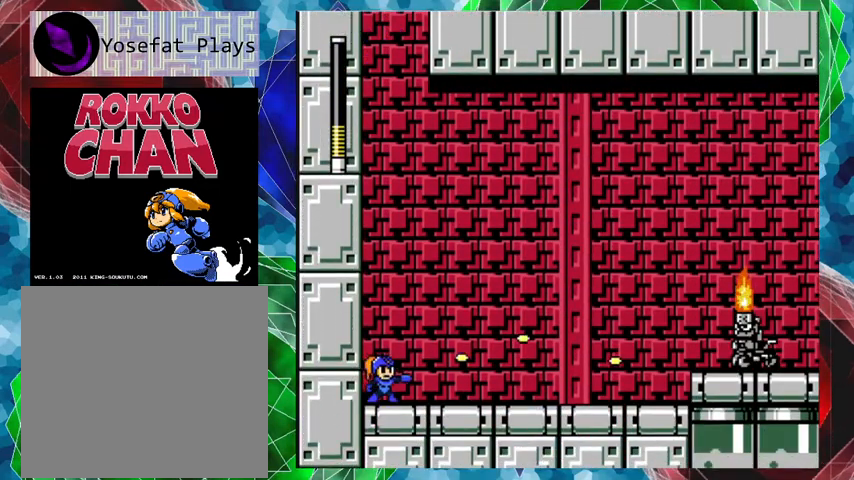
{"buttons": [], "left_stick": "center", "right_stick": "center", "events": [[67, "Y", "up"], [100, "Y", "down"], [167, "Y", "up"], [200, "Y", "down"], [300, "Y", "up"], [333, "Y", "down"], [400, "Y", "up"], [467, "Y", "down"], [500, "Y", "up"]]}
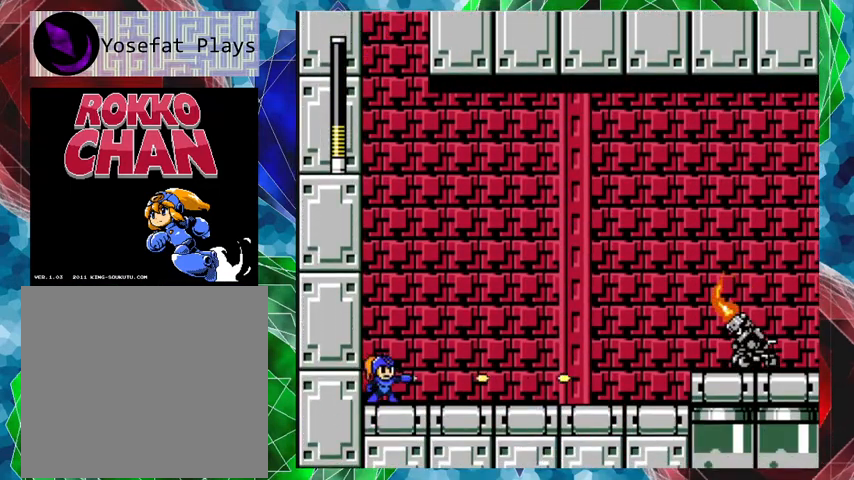
{"buttons": [], "left_stick": "center", "right_stick": "center", "events": [[67, "Y", "down"], [133, "Y", "up"], [200, "Y", "down"], [367, "Y", "up"], [467, "Y", "down"], [500, "Y", "up"]]}